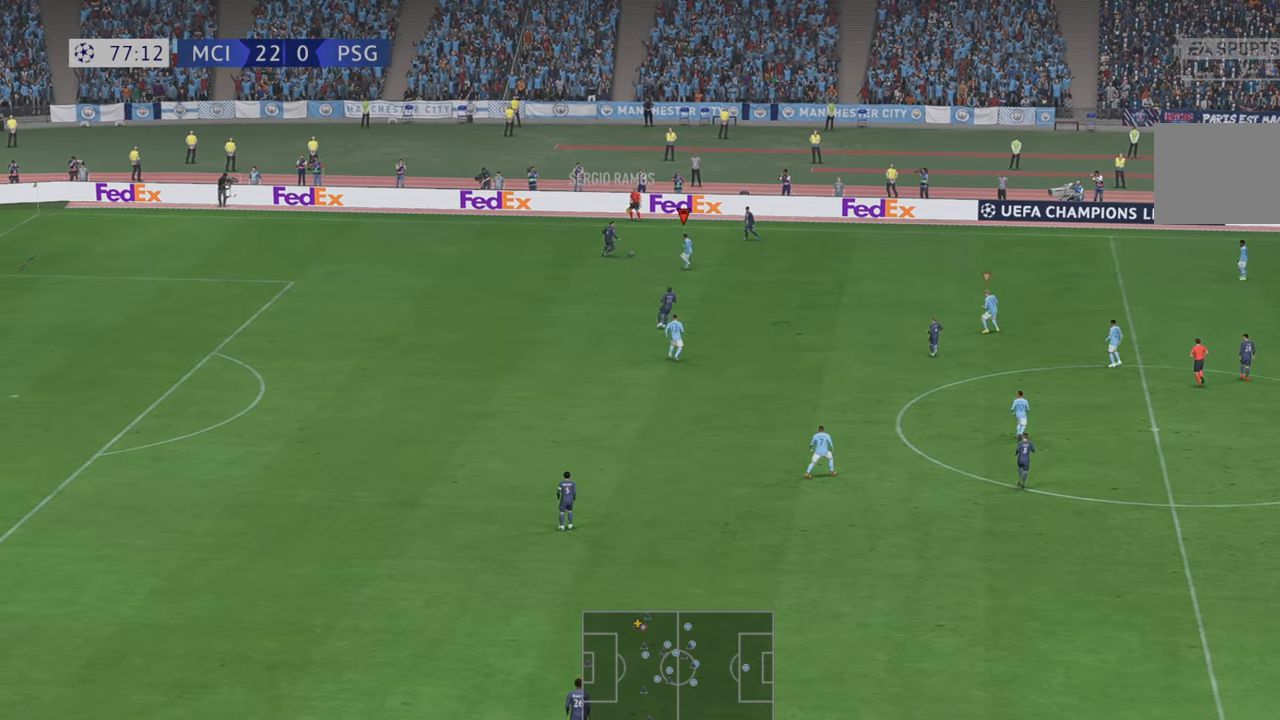
Gameplay with a controller (Xbox layout); each line is a JSON object with the inputs held at the frame after it. "events" lists button and stick changes between this image and that frame as [ms after this image, input, new state], when the widget could be followed in between. Not read: L3 R3.
{"buttons": ["R2"], "left_stick": "up", "right_stick": "center", "events": [[267, "left_stick", "right"], [383, "left_stick", "center"], [433, "left_stick", "up"]]}
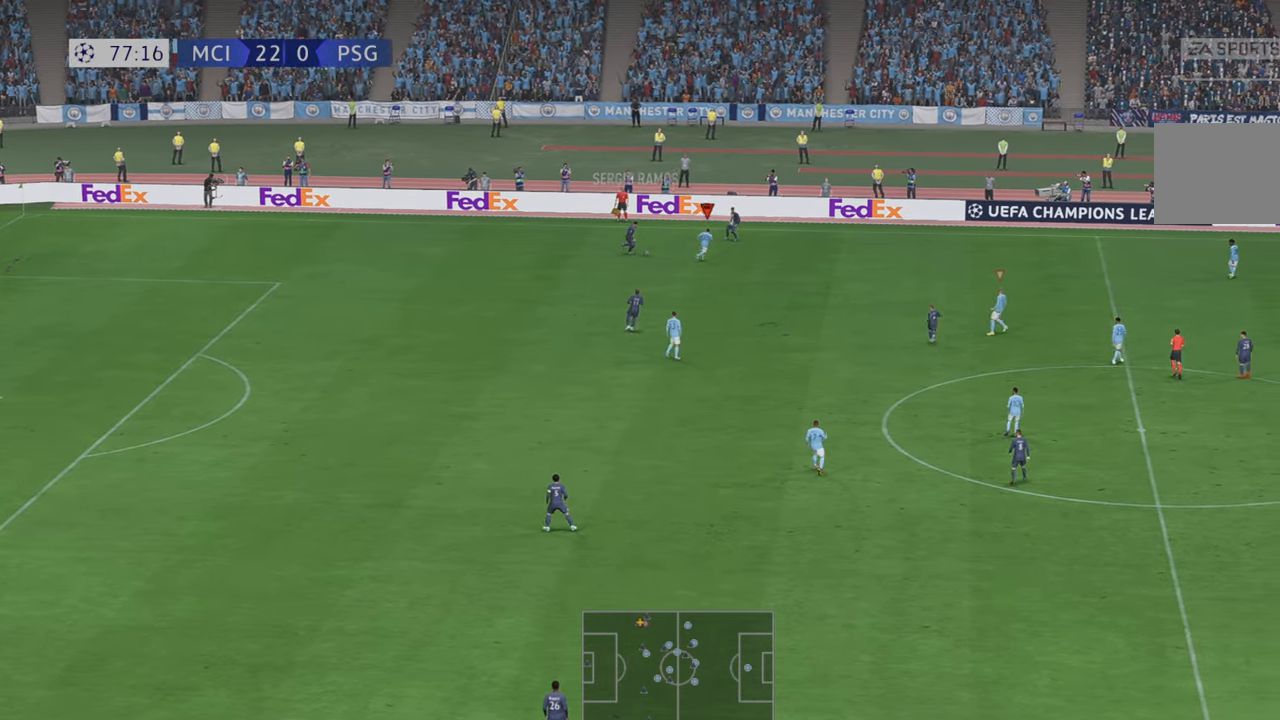
{"buttons": ["R2"], "left_stick": "down", "right_stick": "center", "events": [[183, "left_stick", "center"], [233, "left_stick", "down"]]}
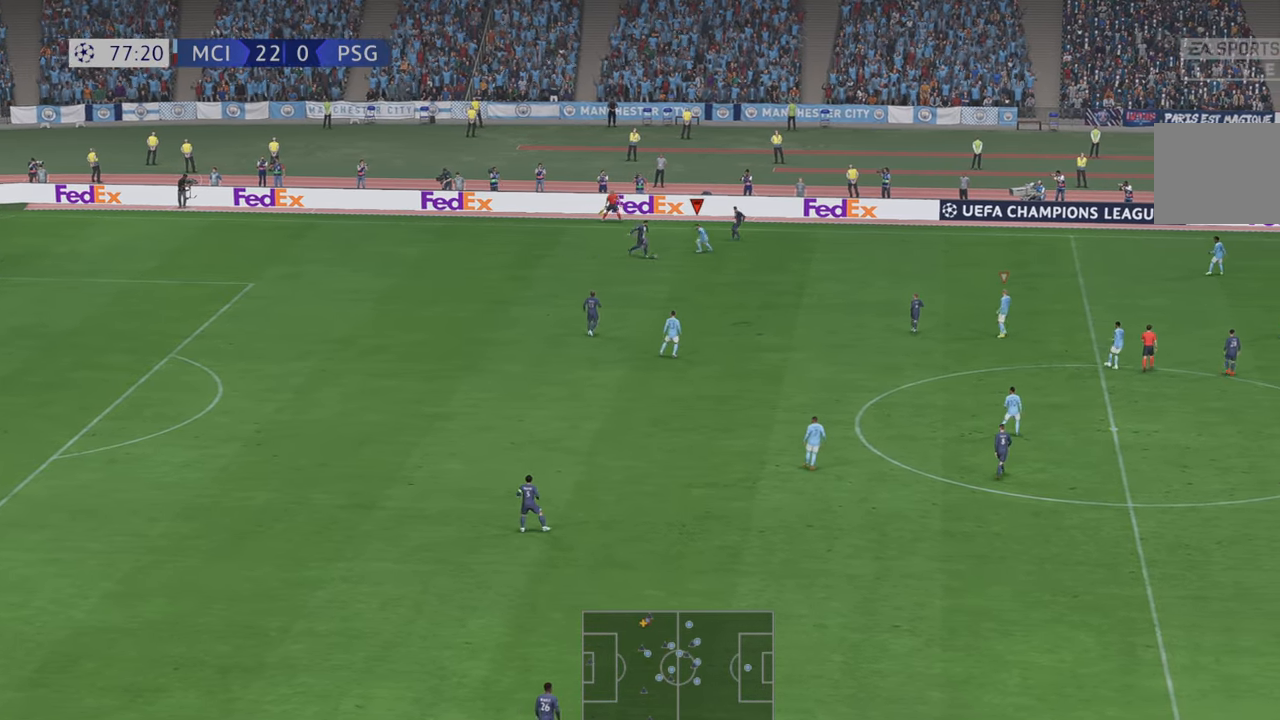
{"buttons": ["R2"], "left_stick": "down", "right_stick": "center"}
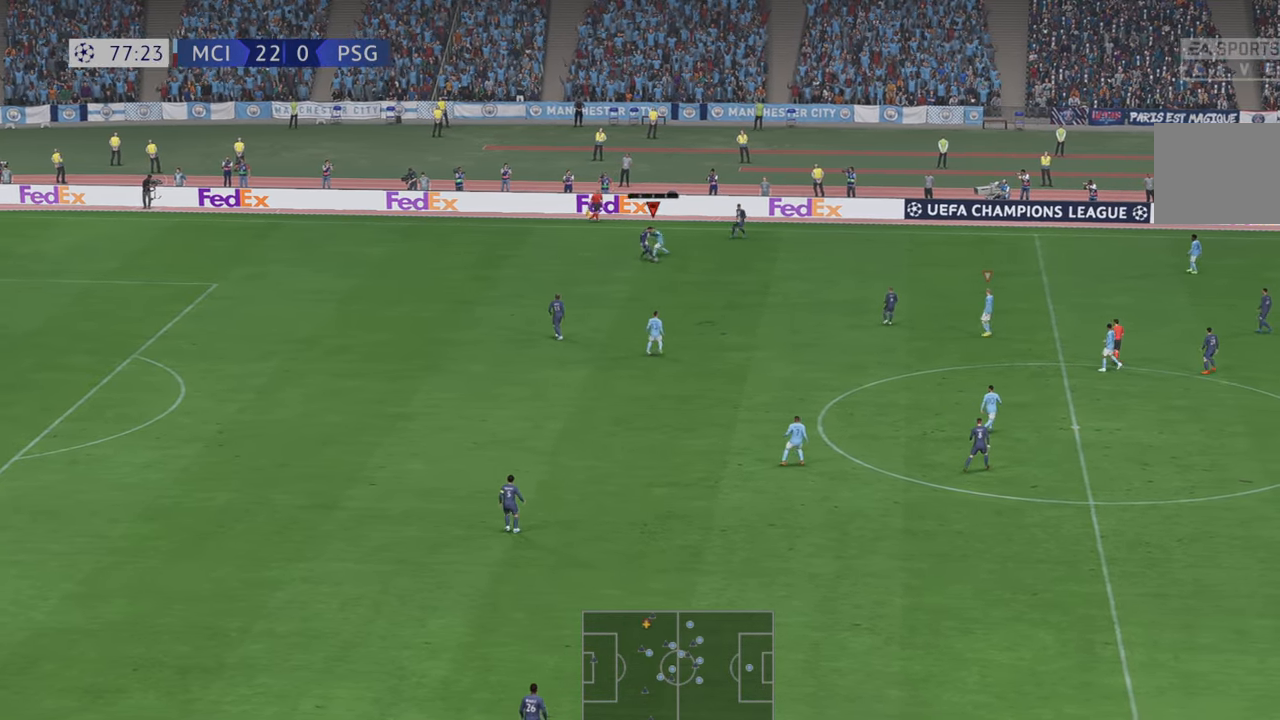
{"buttons": ["R2"], "left_stick": "down-right", "right_stick": "center", "events": [[450, "left_stick", "down-right"]]}
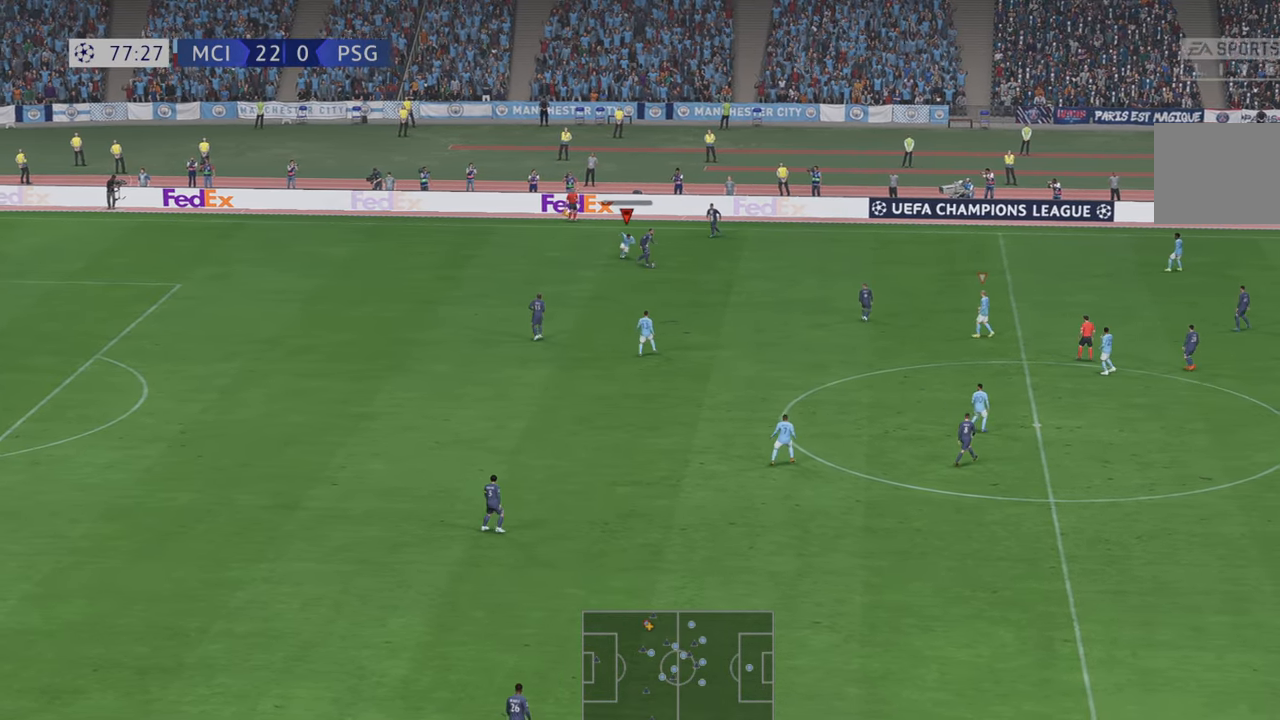
{"buttons": ["R2"], "left_stick": "down-right", "right_stick": "center", "events": [[67, "L2", "down"], [133, "L2", "up"]]}
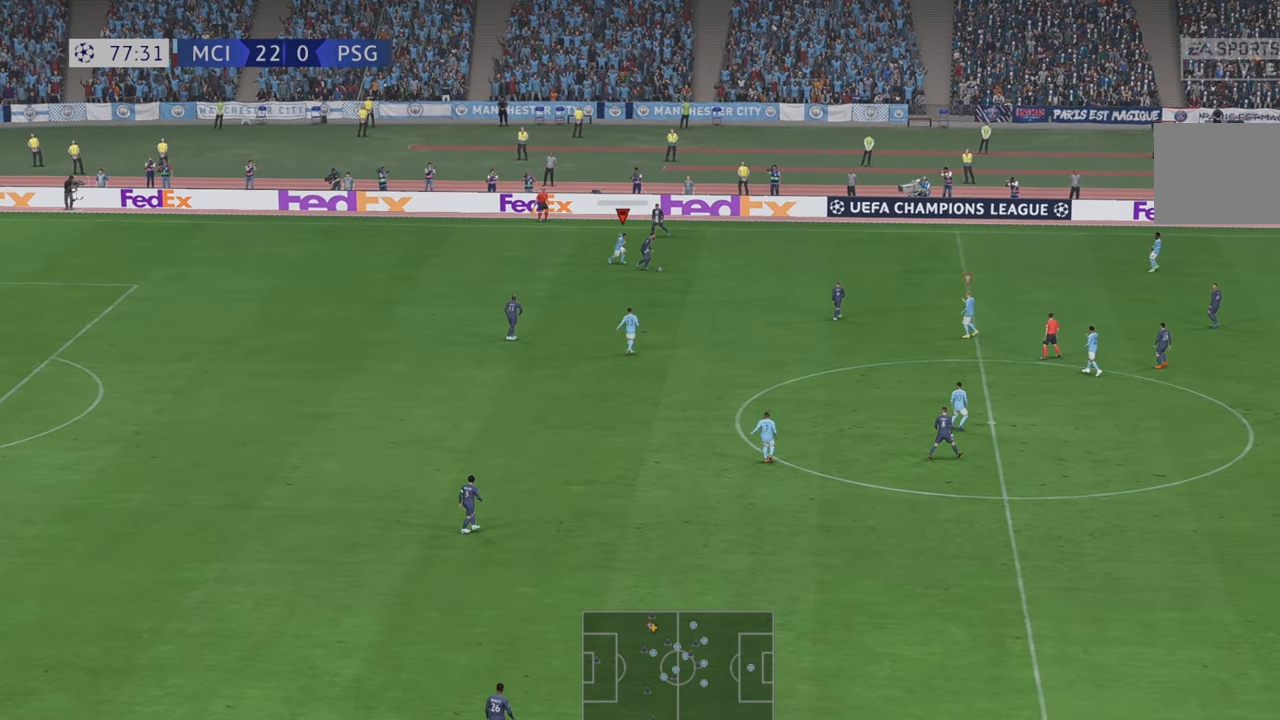
{"buttons": ["R2"], "left_stick": "right", "right_stick": "center", "events": [[217, "left_stick", "right"]]}
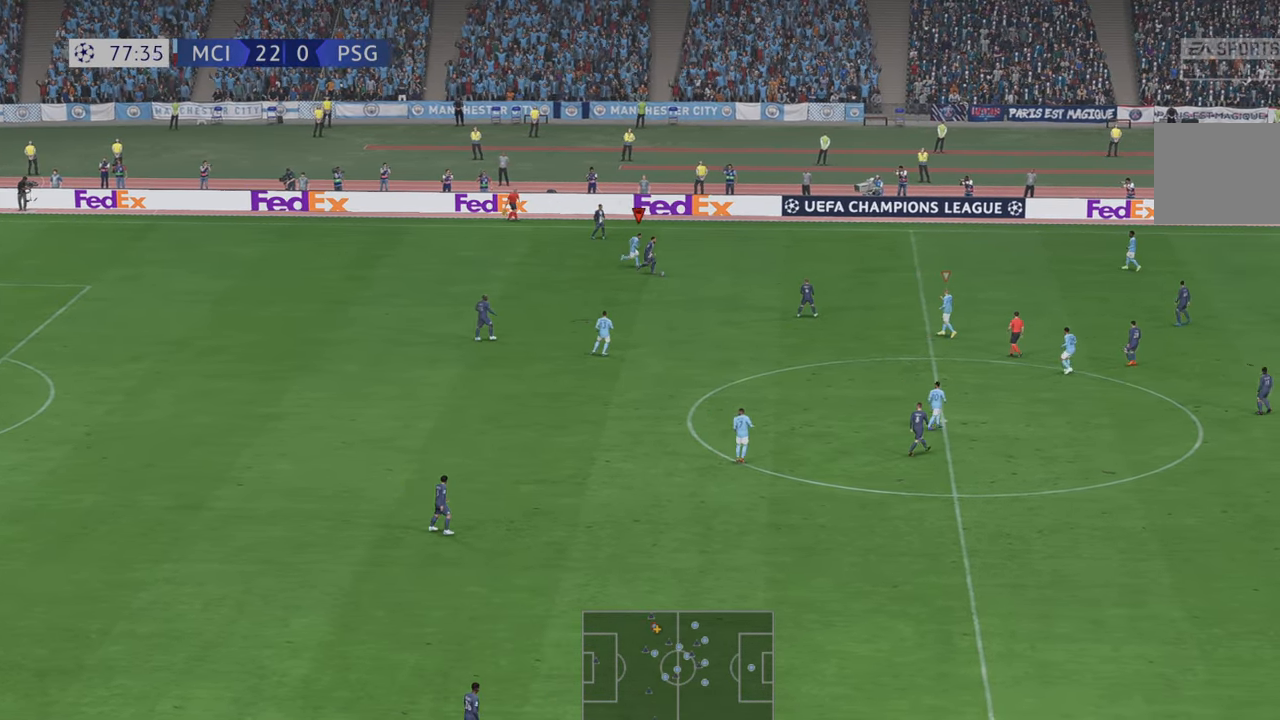
{"buttons": ["R2"], "left_stick": "right", "right_stick": "center", "events": []}
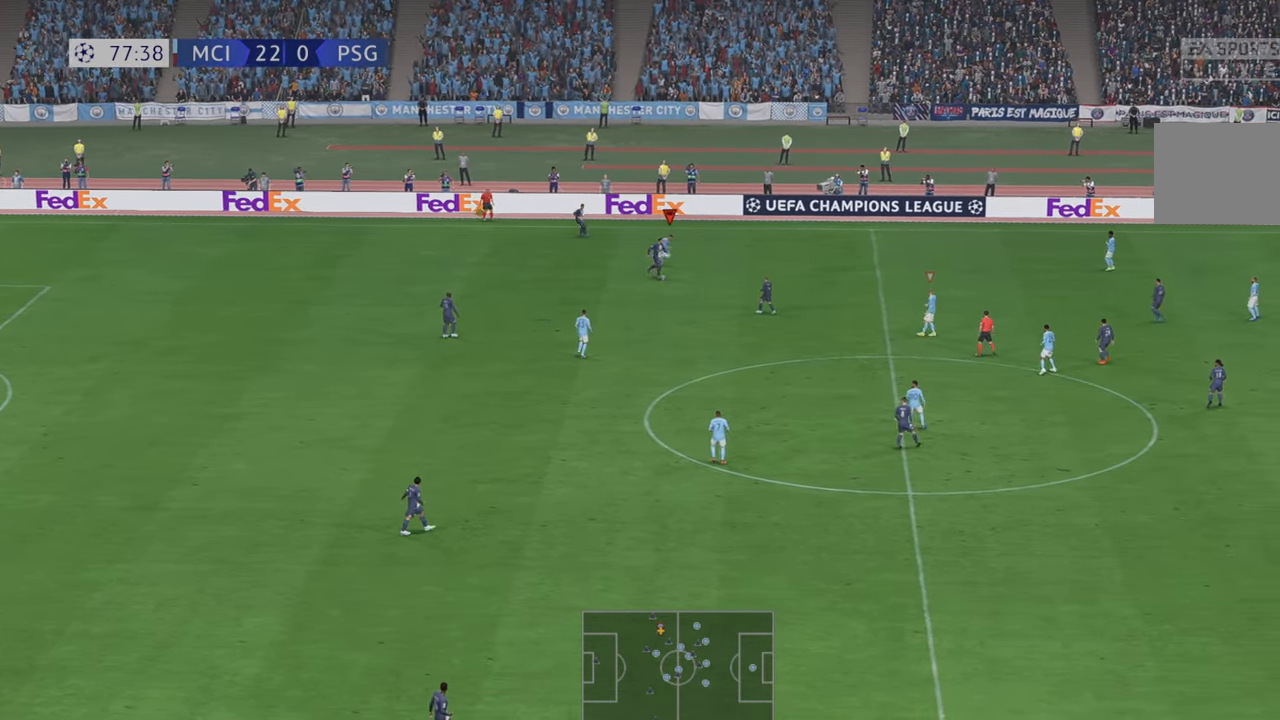
{"buttons": ["R2"], "left_stick": "down-right", "right_stick": "center", "events": [[300, "left_stick", "down-right"]]}
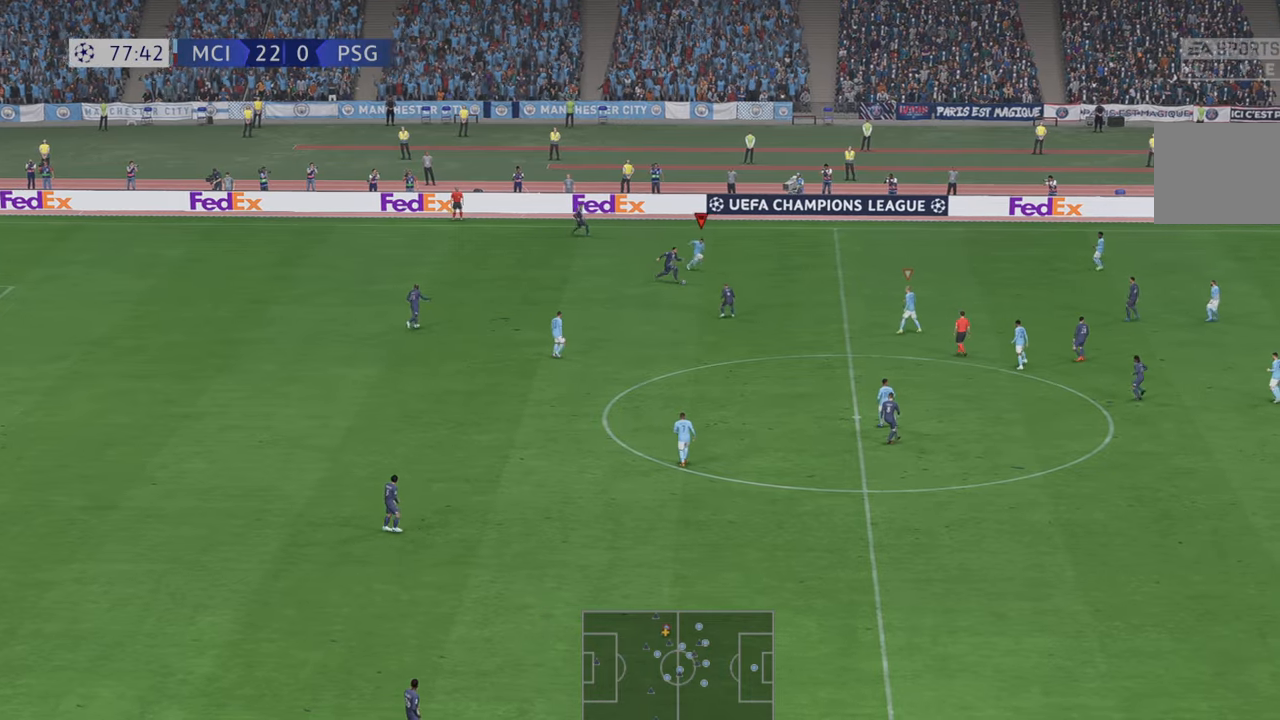
{"buttons": ["R2"], "left_stick": "down-right", "right_stick": "center"}
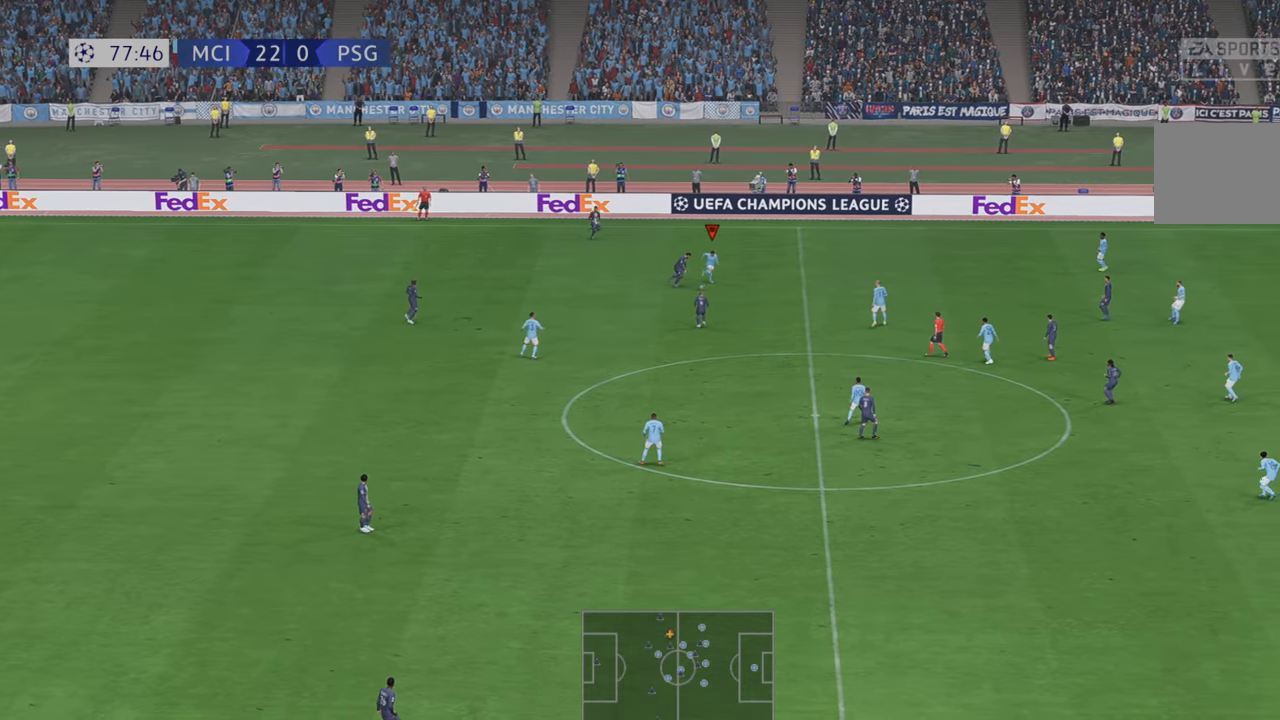
{"buttons": ["R2"], "left_stick": "down-right", "right_stick": "center", "events": []}
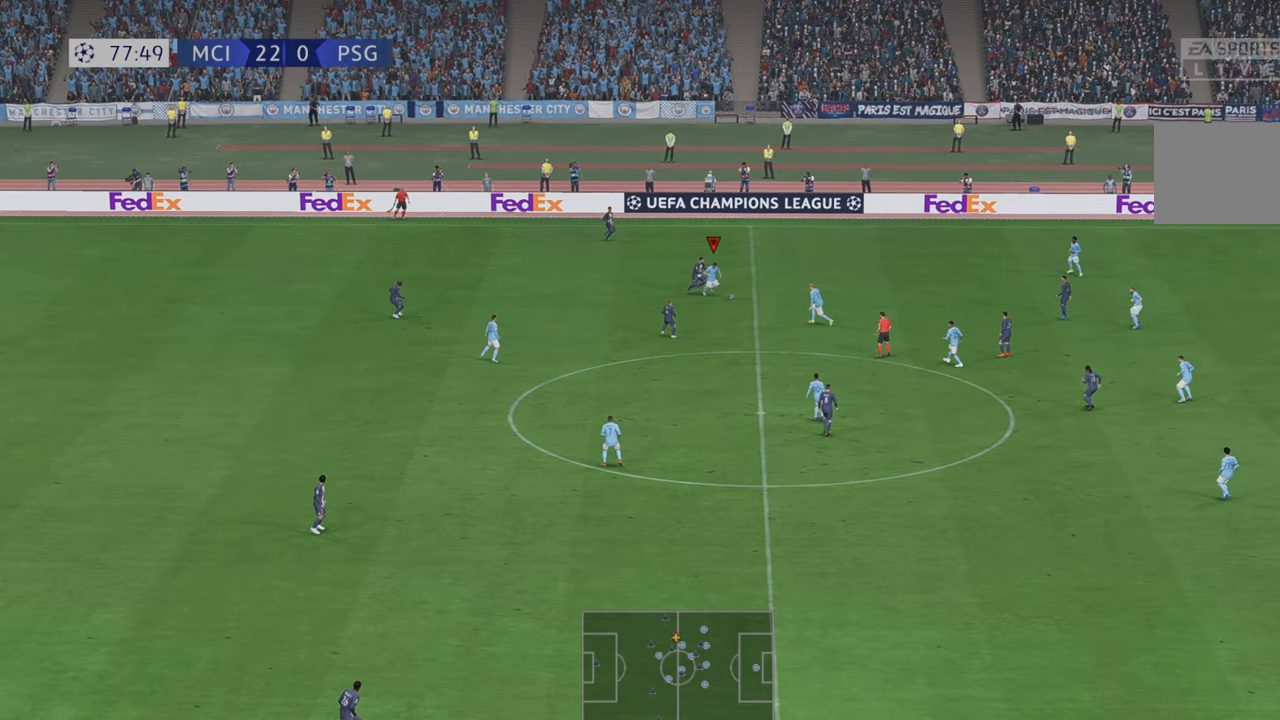
{"buttons": ["R2"], "left_stick": "down", "right_stick": "center", "events": [[167, "A", "down"], [333, "A", "up"], [333, "left_stick", "down"]]}
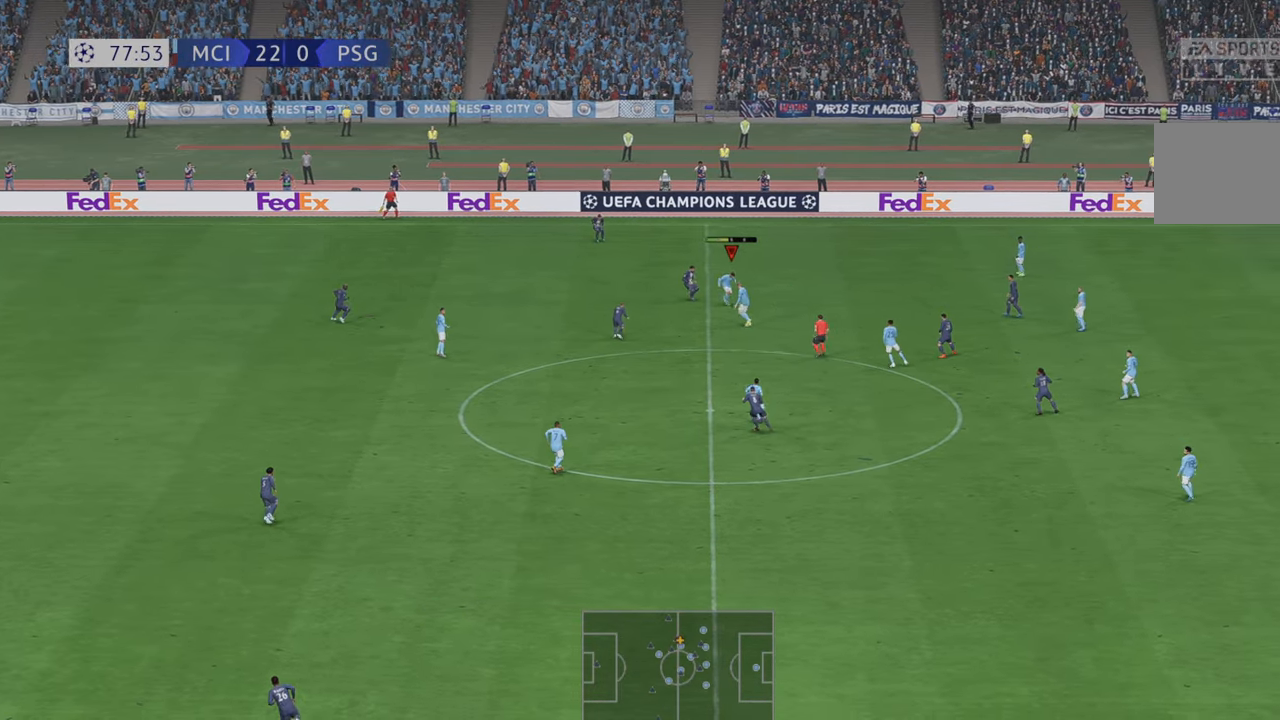
{"buttons": ["R2"], "left_stick": "down", "right_stick": "center", "events": []}
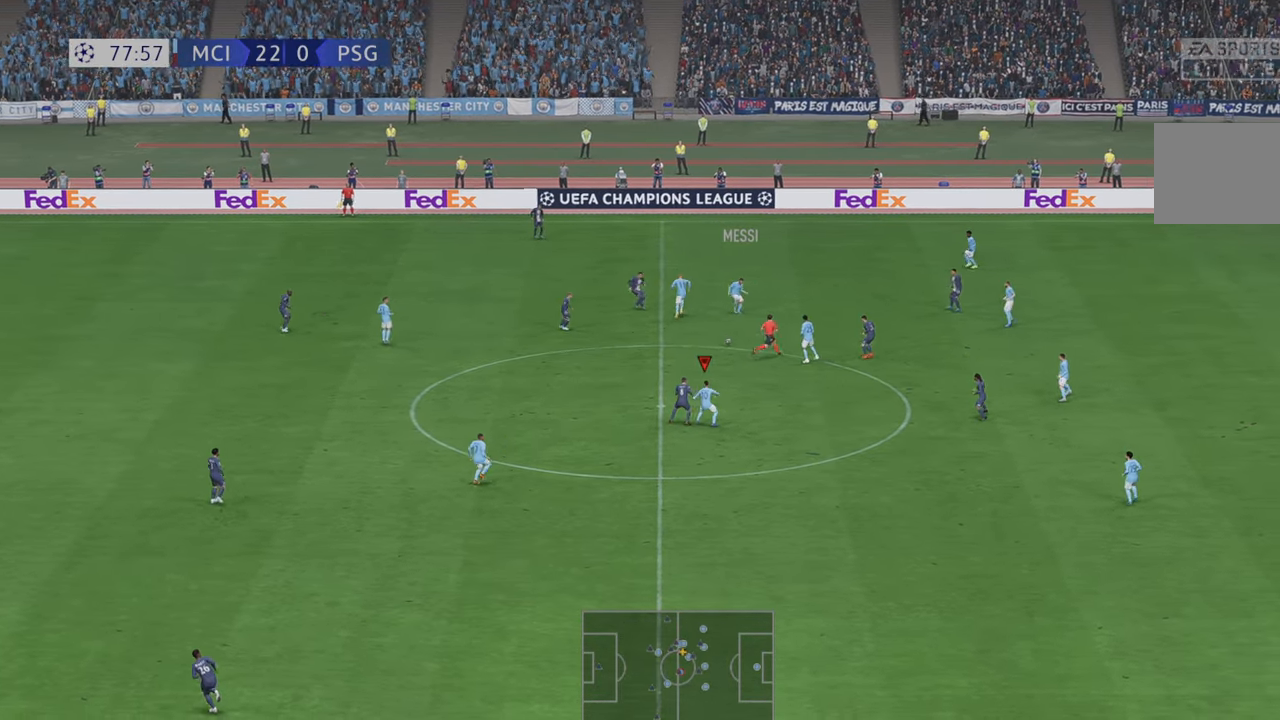
{"buttons": ["R2"], "left_stick": "up", "right_stick": "center", "events": [[283, "left_stick", "up-left"], [350, "left_stick", "up"]]}
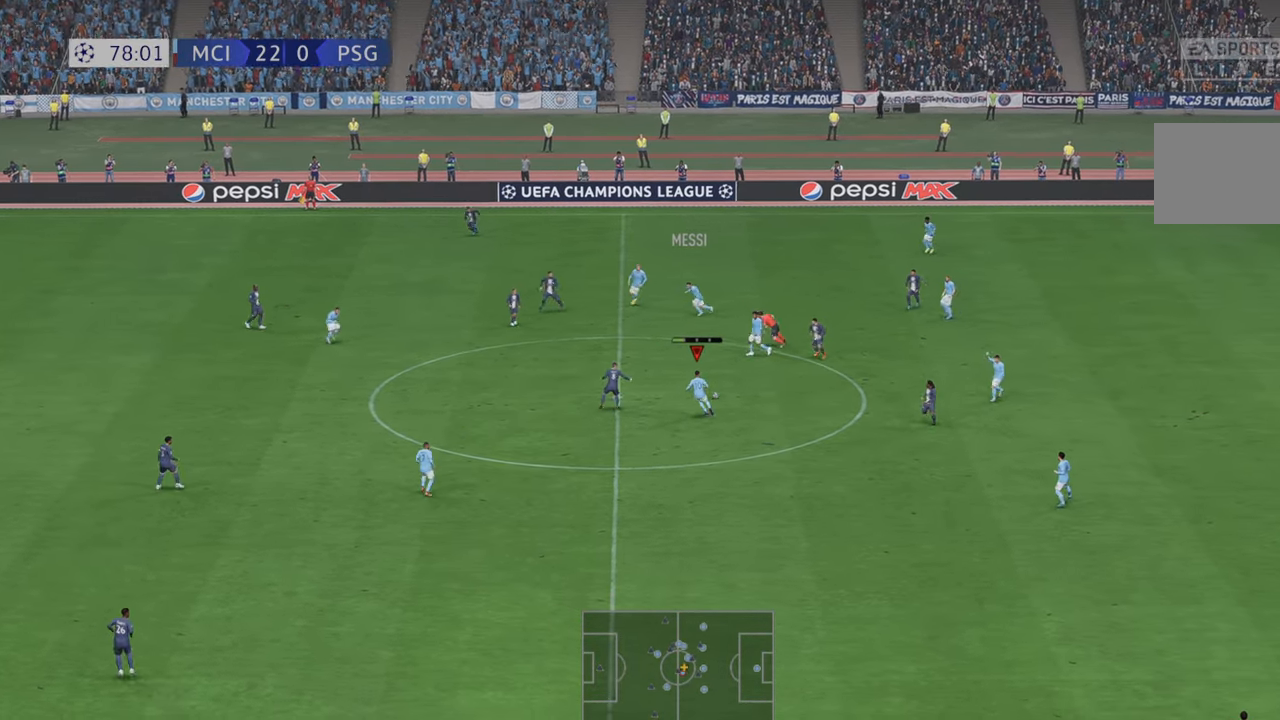
{"buttons": ["R2"], "left_stick": "up", "right_stick": "center", "events": []}
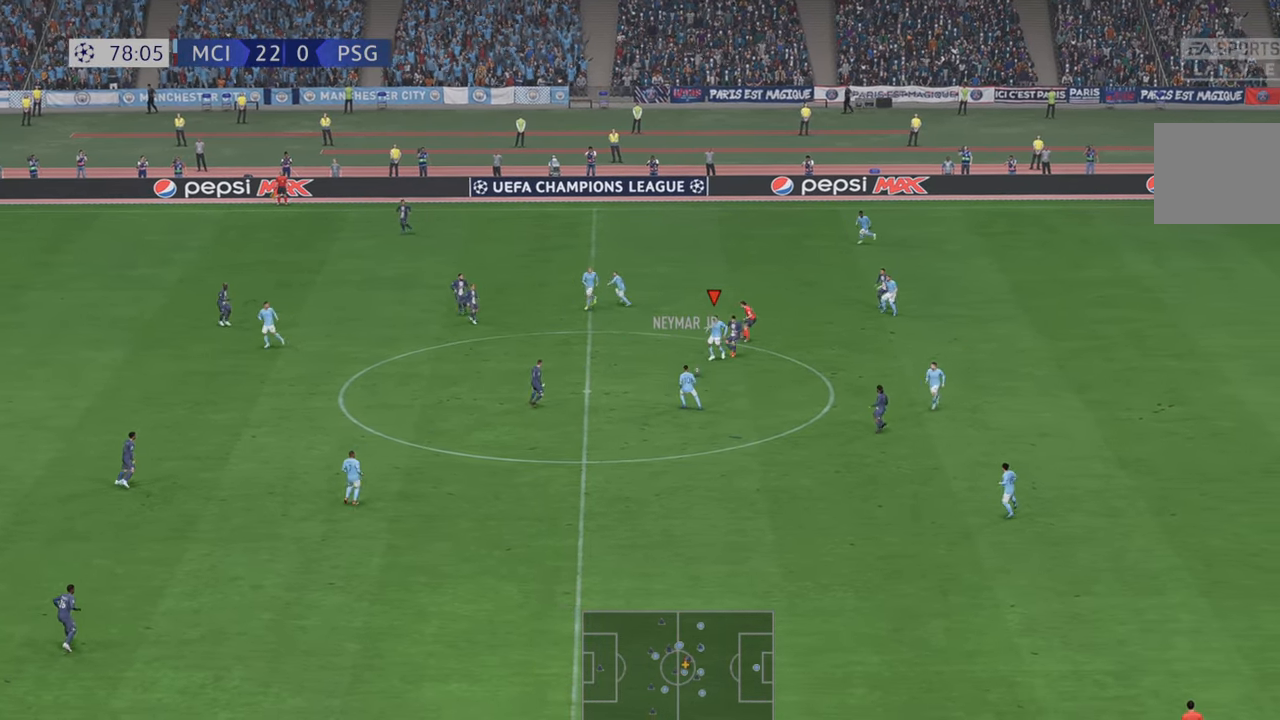
{"buttons": ["R2"], "left_stick": "left", "right_stick": "center", "events": [[83, "left_stick", "down-left"], [150, "A", "down"], [200, "A", "up"], [317, "left_stick", "left"]]}
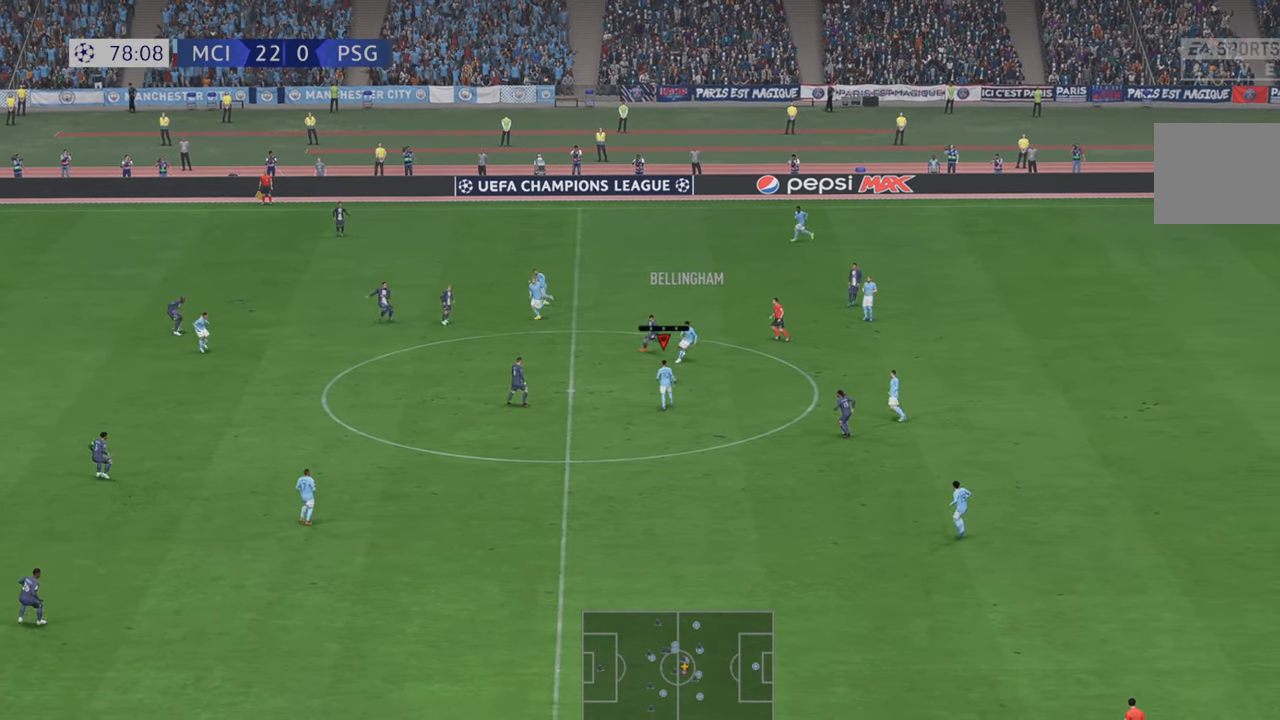
{"buttons": ["R2"], "left_stick": "down", "right_stick": "center", "events": [[283, "left_stick", "down-left"], [417, "left_stick", "down"]]}
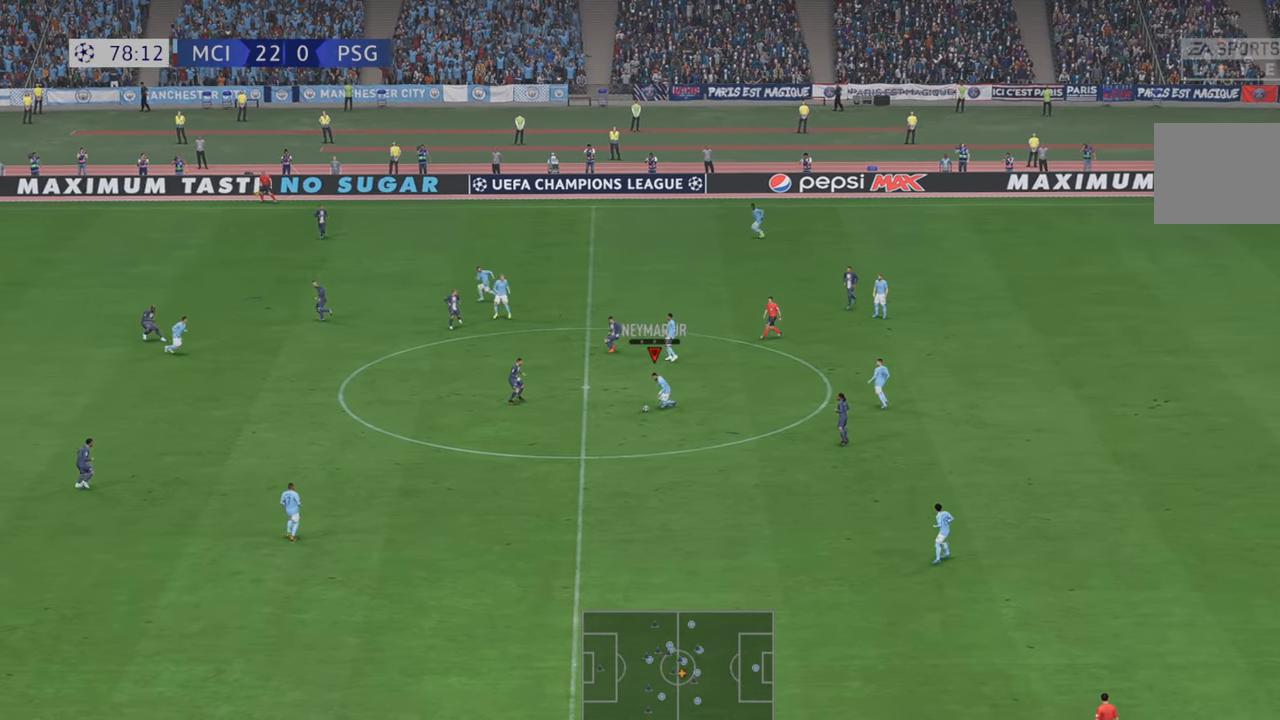
{"buttons": ["R2"], "left_stick": "left", "right_stick": "center", "events": [[283, "left_stick", "down-left"], [450, "left_stick", "left"]]}
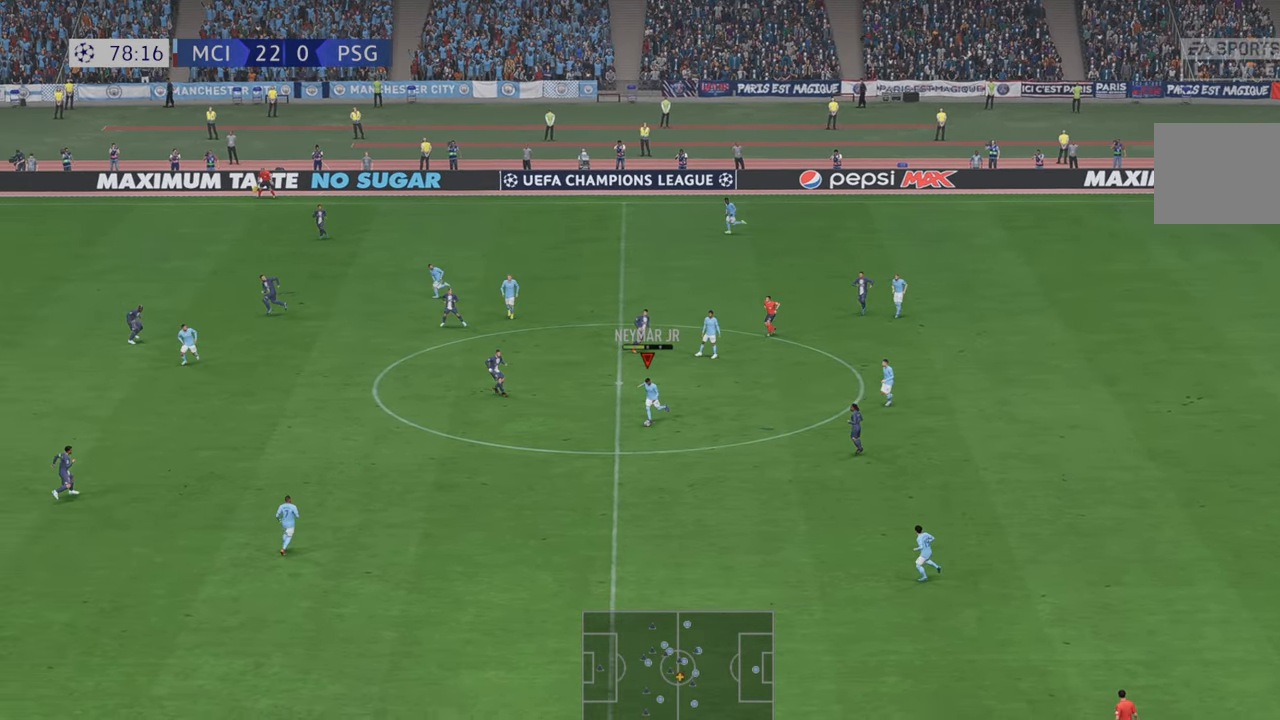
{"buttons": ["R2"], "left_stick": "left", "right_stick": "center", "events": []}
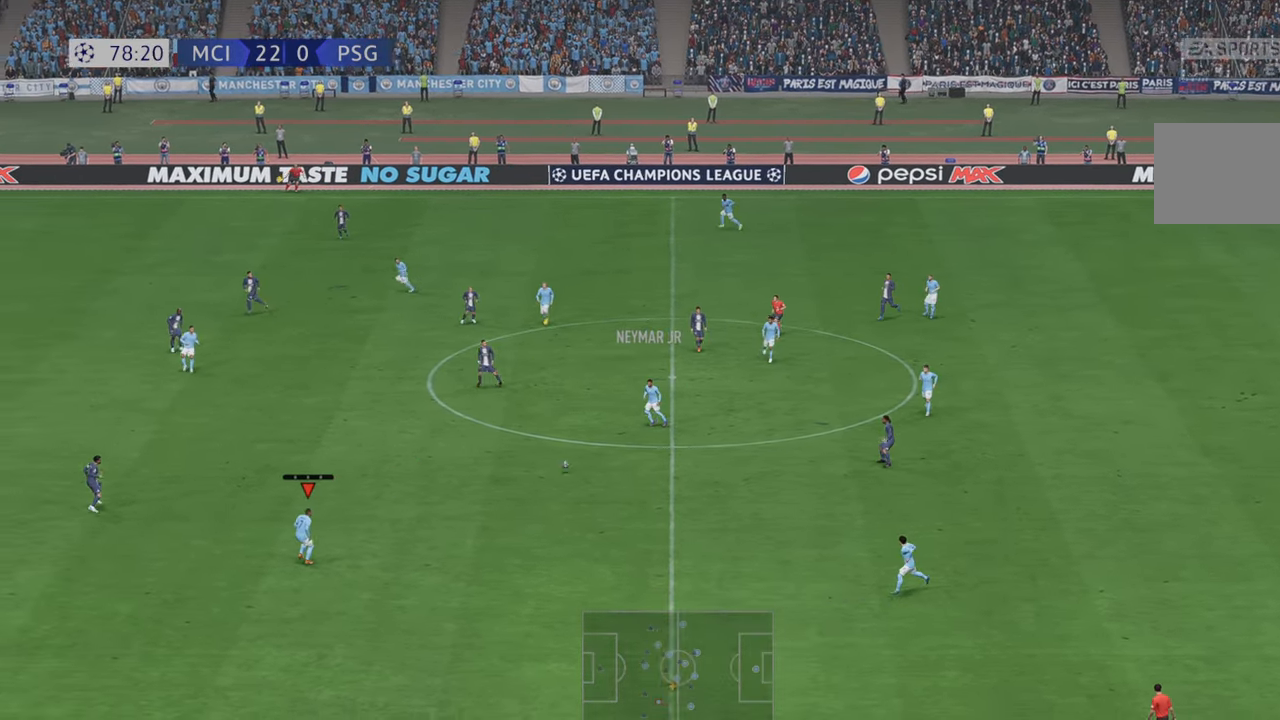
{"buttons": ["R2"], "left_stick": "up-left", "right_stick": "center", "events": [[333, "left_stick", "up-left"], [433, "L1", "down"], [483, "L1", "up"]]}
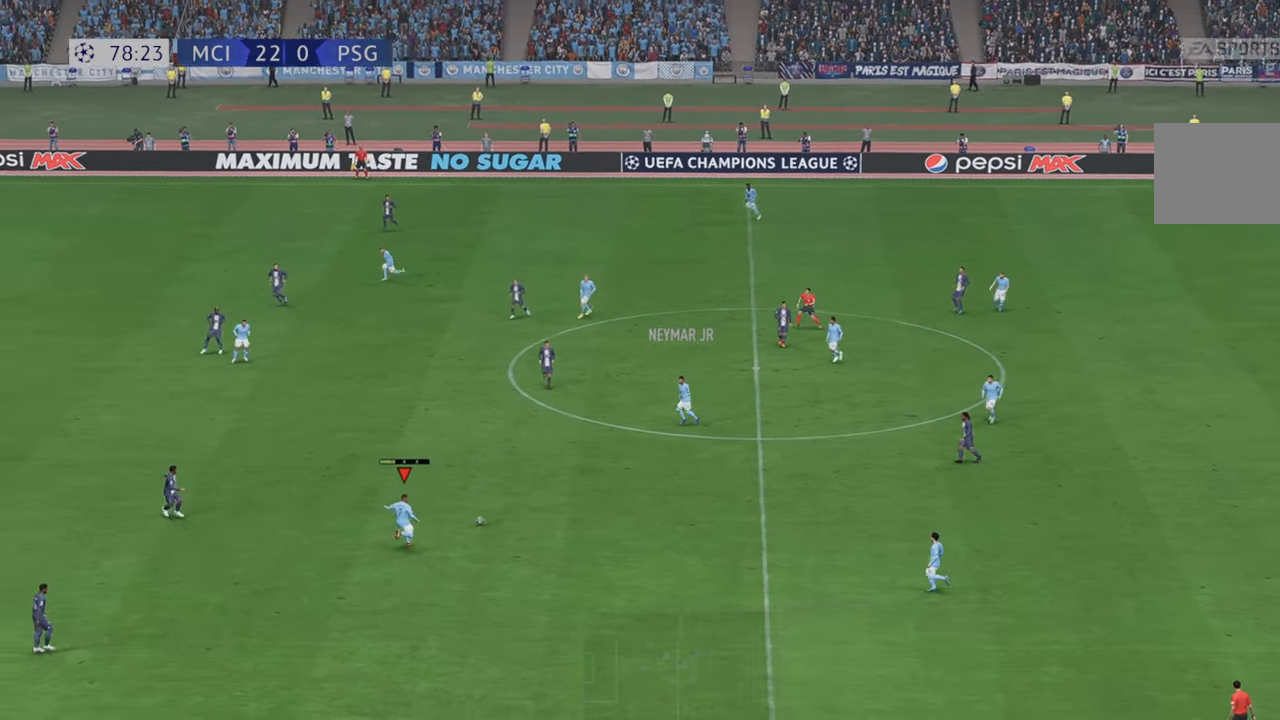
{"buttons": ["R2"], "left_stick": "left", "right_stick": "center", "events": [[250, "left_stick", "left"]]}
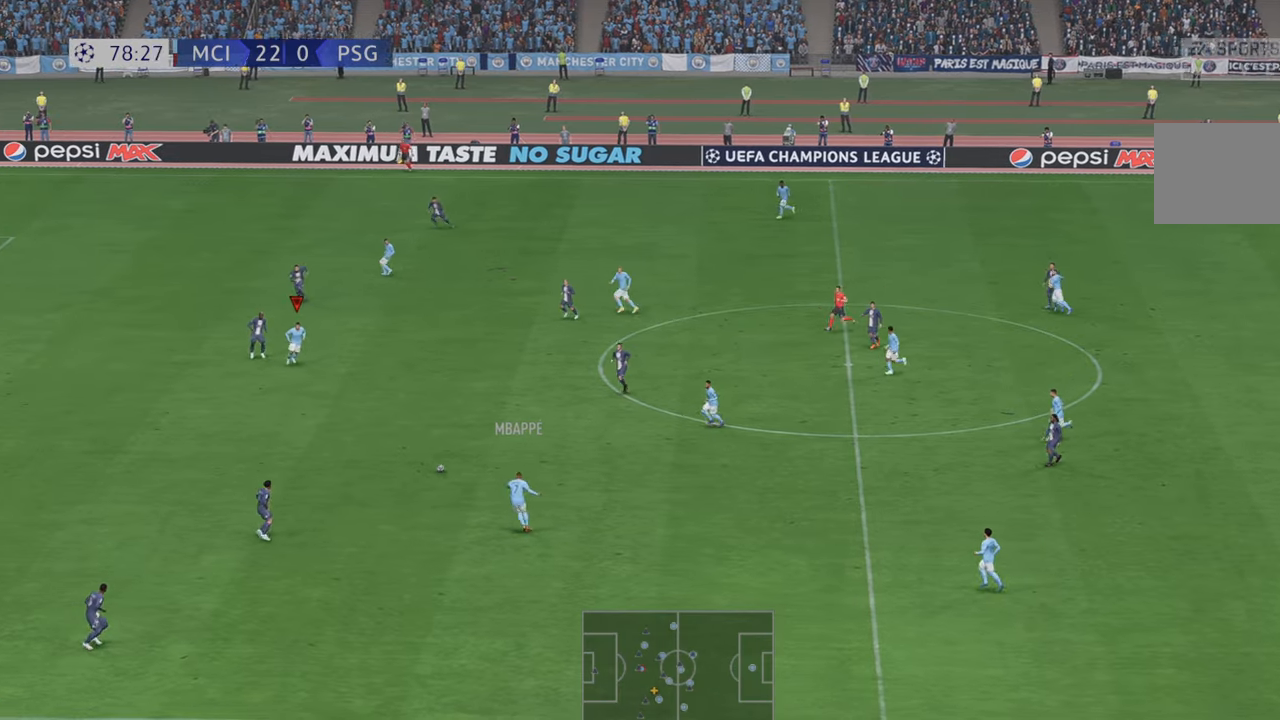
{"buttons": ["R2"], "left_stick": "down-left", "right_stick": "center", "events": [[400, "left_stick", "down-left"]]}
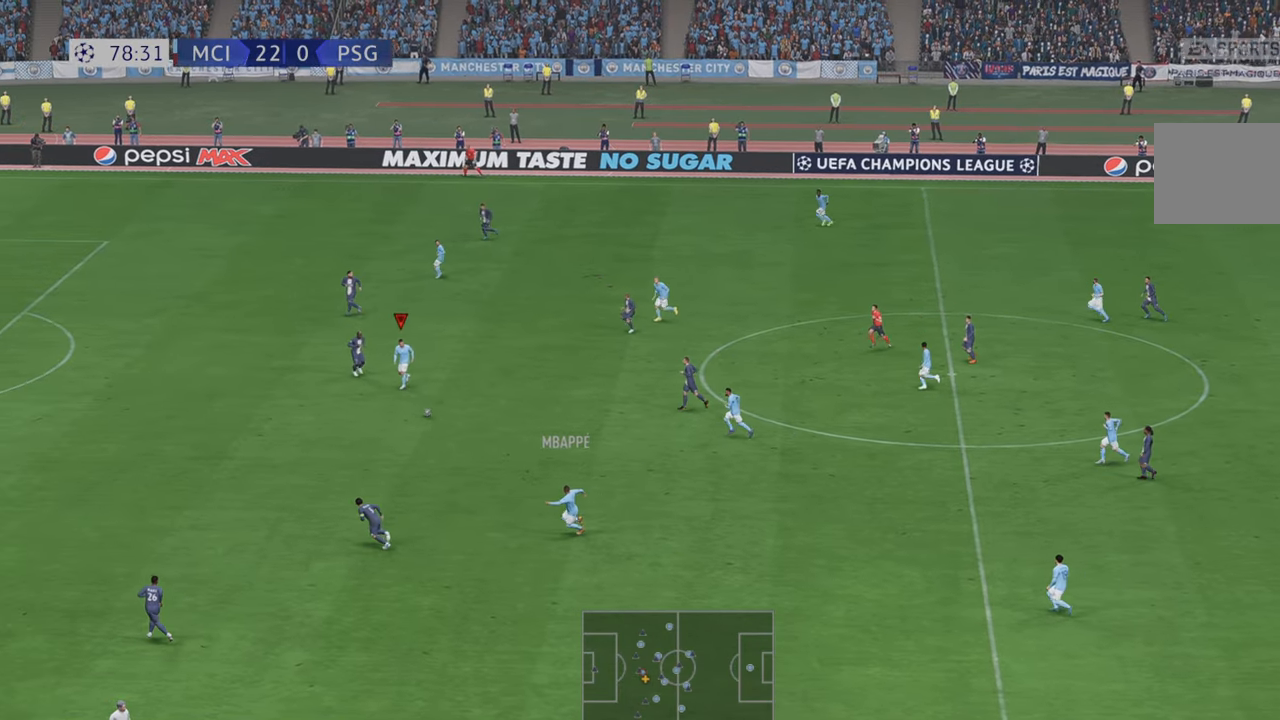
{"buttons": ["R2"], "left_stick": "left", "right_stick": "center", "events": [[483, "left_stick", "left"]]}
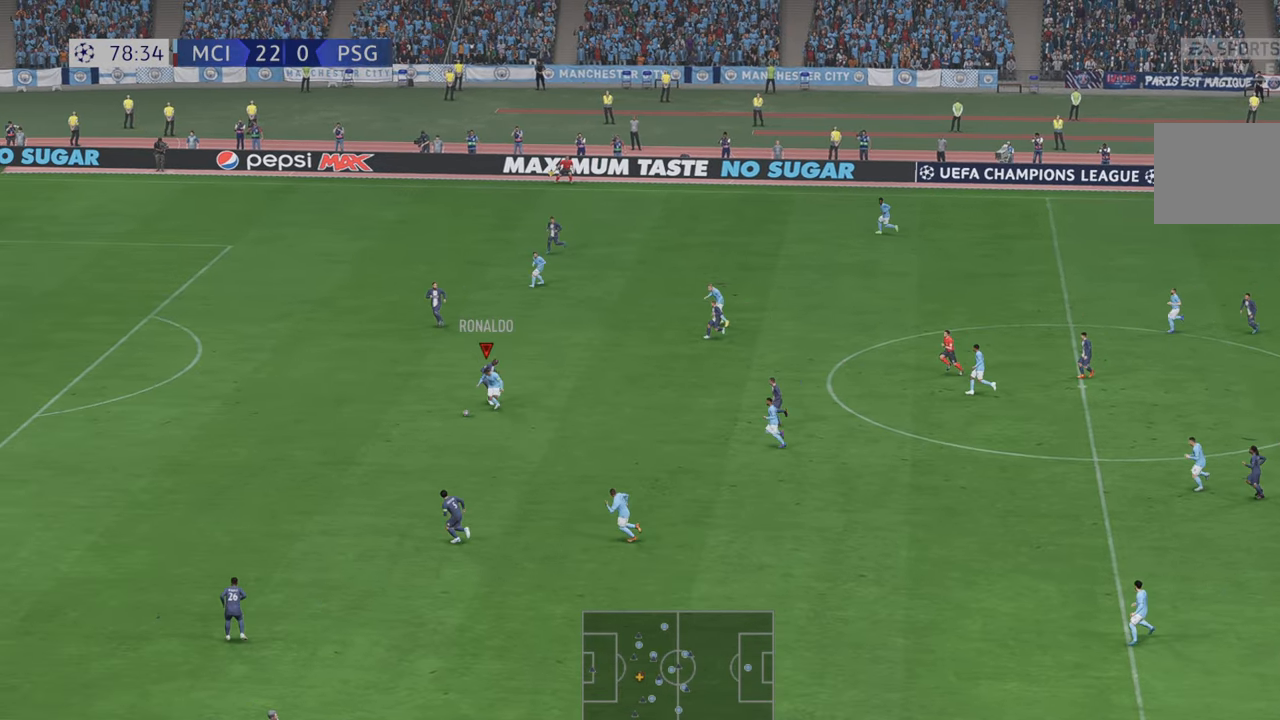
{"buttons": ["R2"], "left_stick": "left", "right_stick": "center", "events": []}
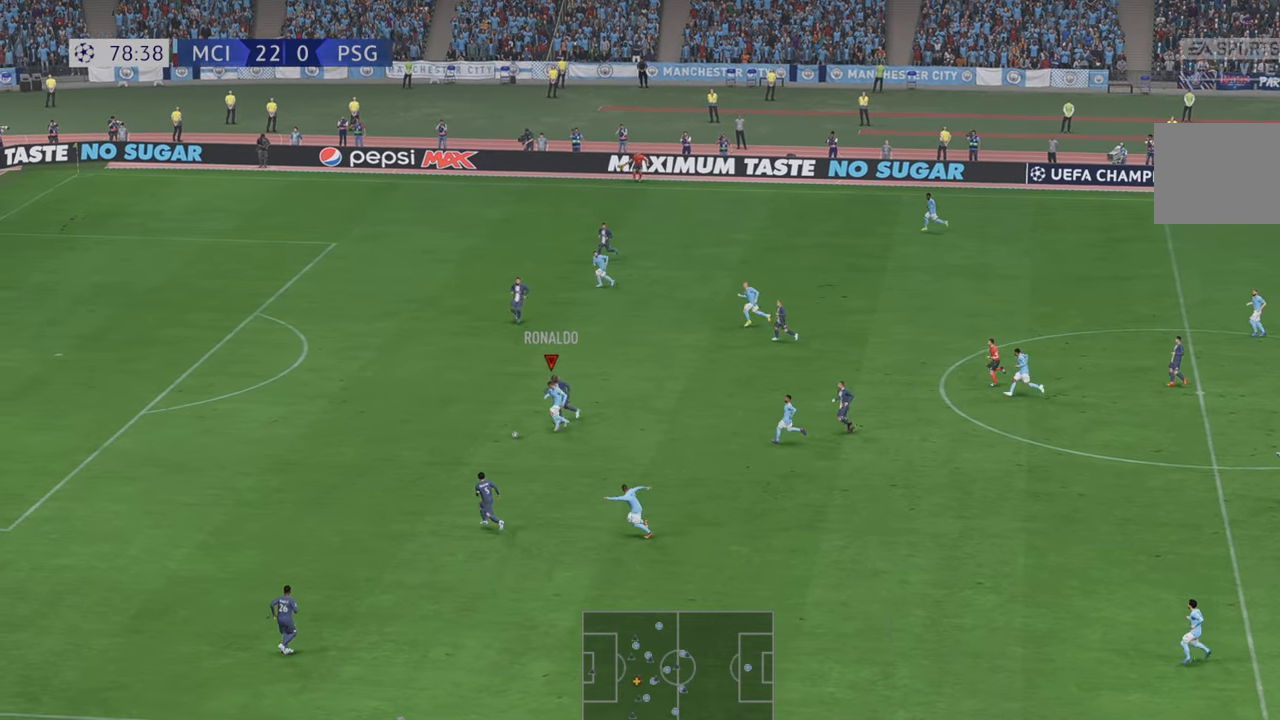
{"buttons": ["R2"], "left_stick": "left", "right_stick": "center", "events": []}
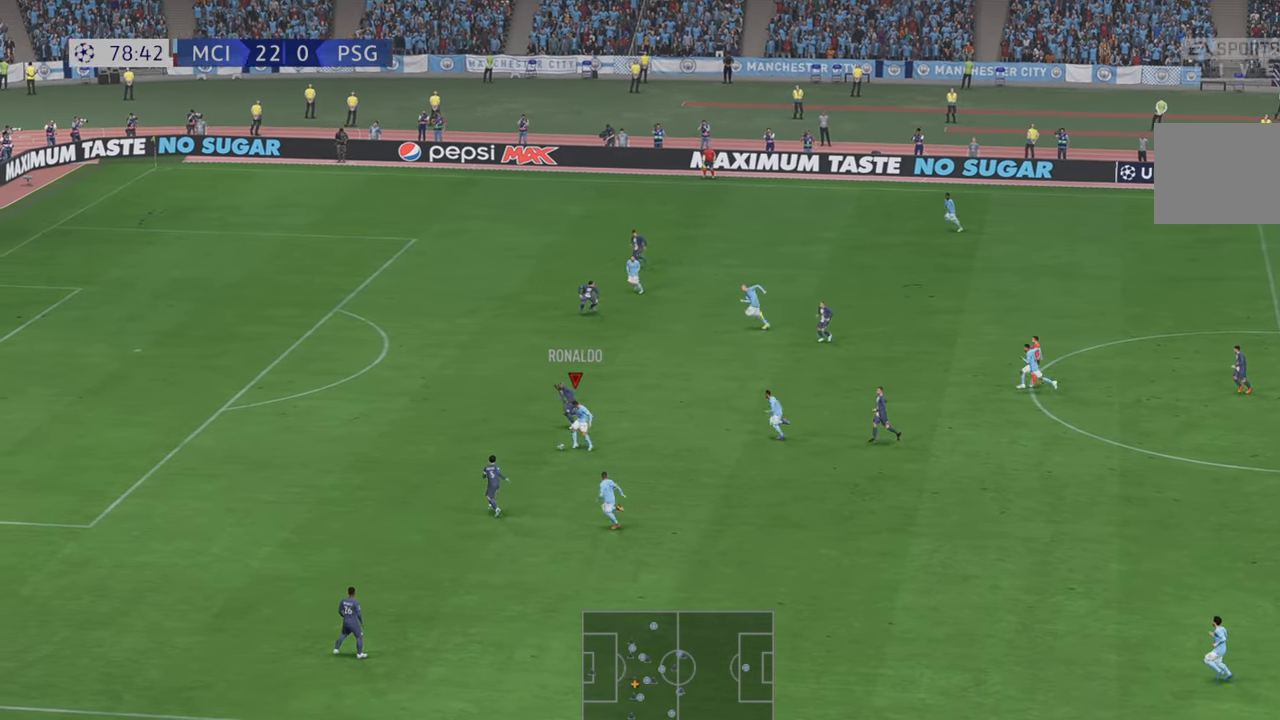
{"buttons": ["R2"], "left_stick": "up-left", "right_stick": "center", "events": [[483, "left_stick", "up-left"]]}
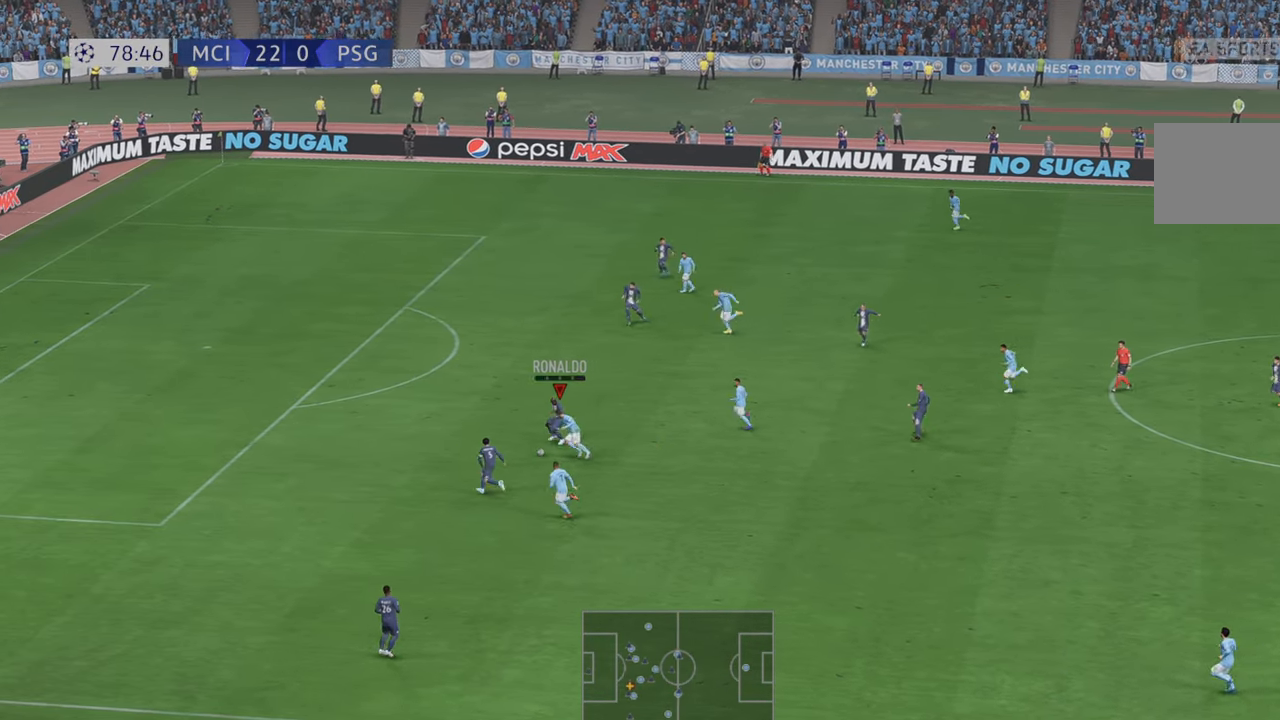
{"buttons": ["R2"], "left_stick": "up-right", "right_stick": "center", "events": [[17, "left_stick", "left"], [50, "left_stick", "up-right"]]}
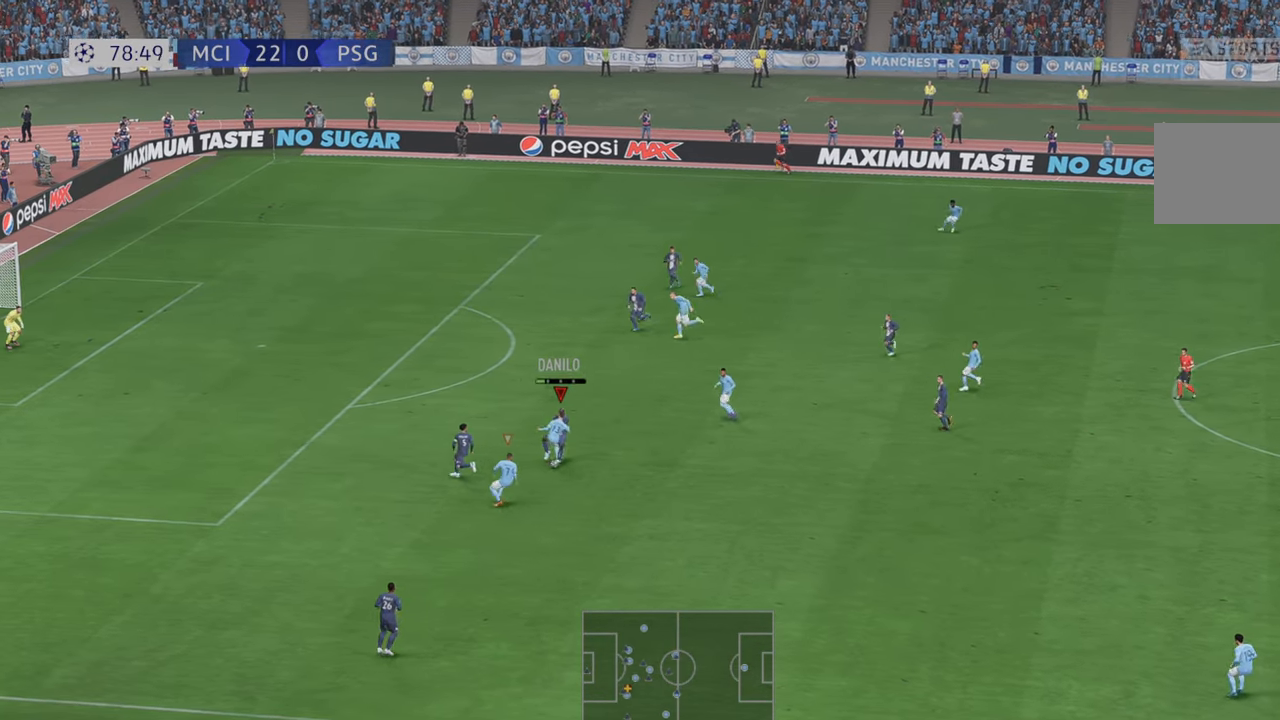
{"buttons": ["R2"], "left_stick": "right", "right_stick": "center", "events": [[267, "left_stick", "right"]]}